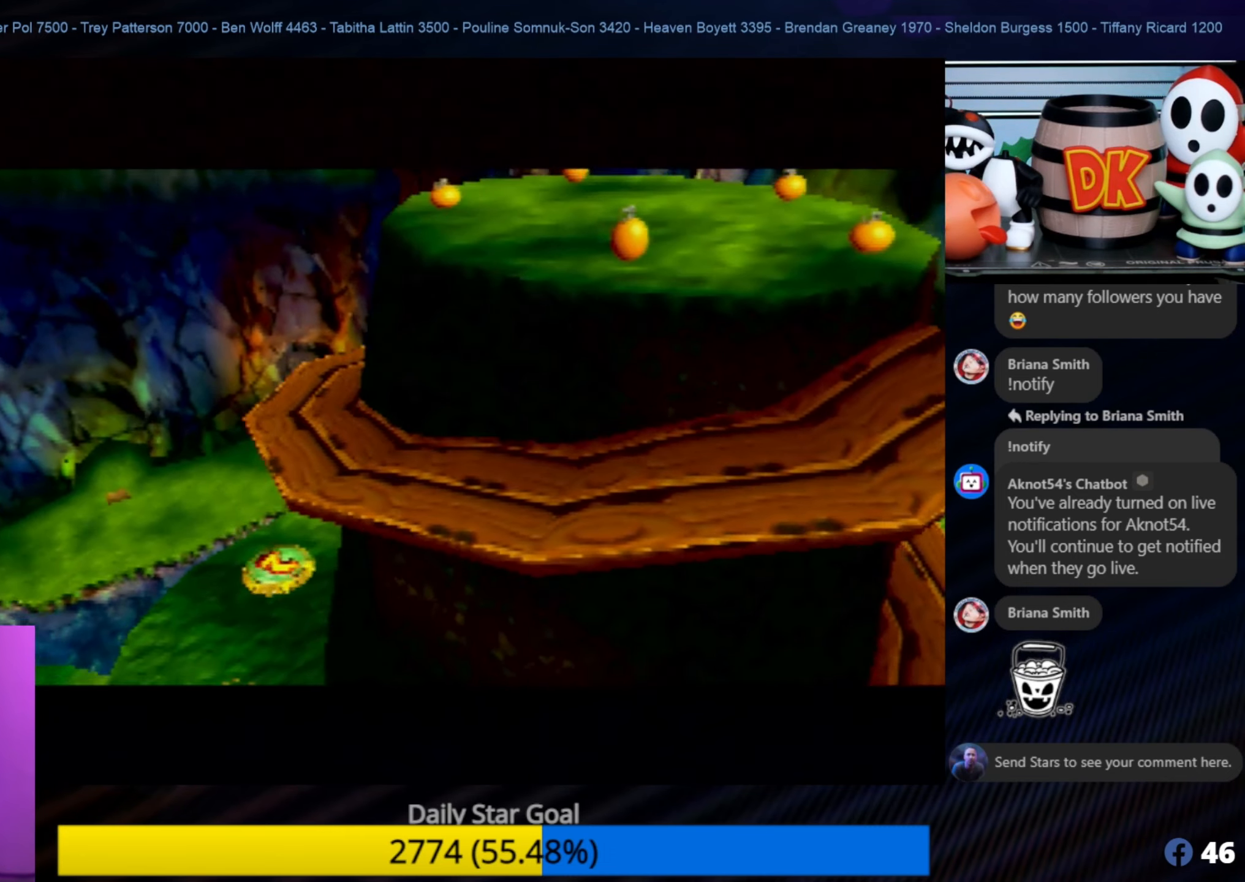
Gameplay with a controller (Nintendo layout); each line is a JSON object with the inputs held at the frame after it. "events" lists button and stick changes between this image and that frame as [ms after this image, input, new state], when the widget could be followed in between. Not read: L1 L3 R3.
{"buttons": [], "left_stick": "center", "events": []}
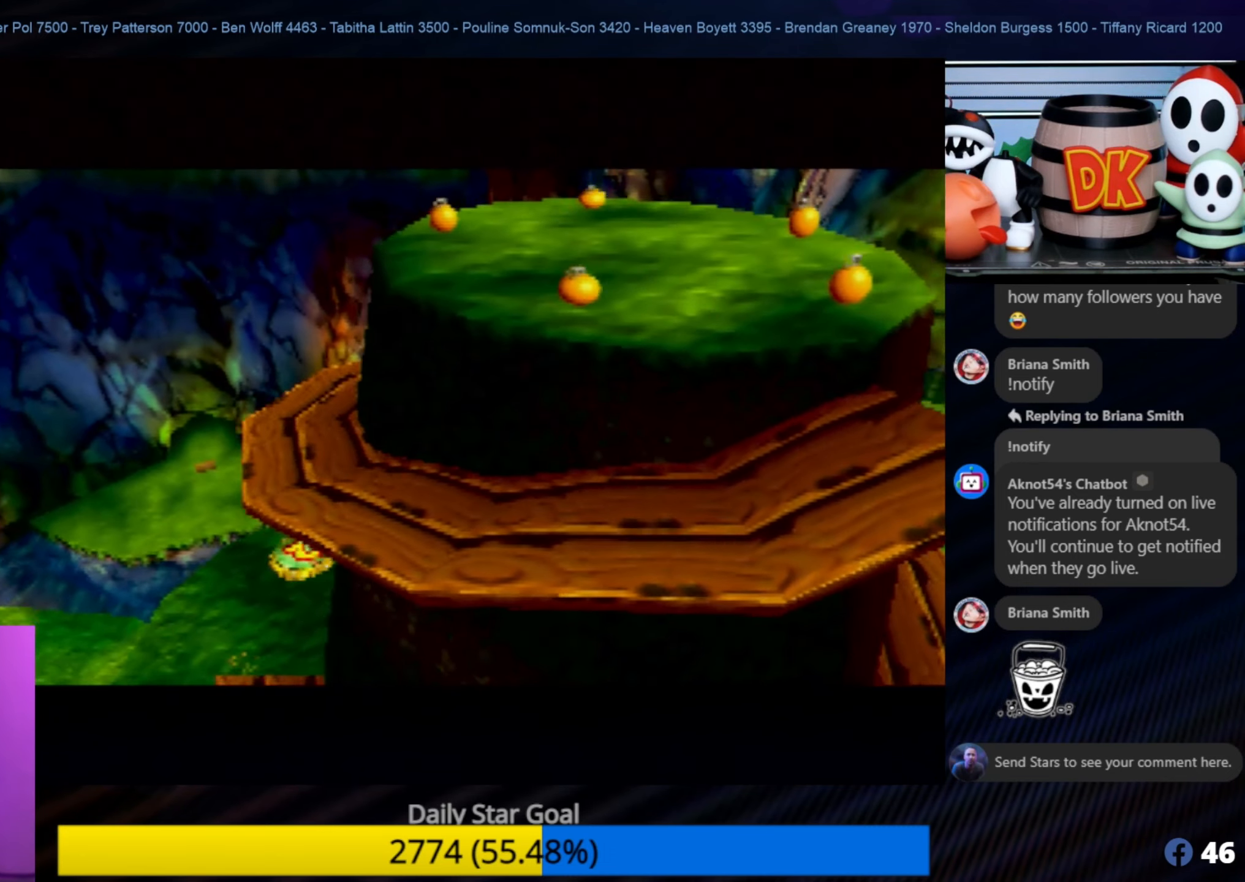
{"buttons": [], "left_stick": "down", "events": [[350, "left_stick", "down"]]}
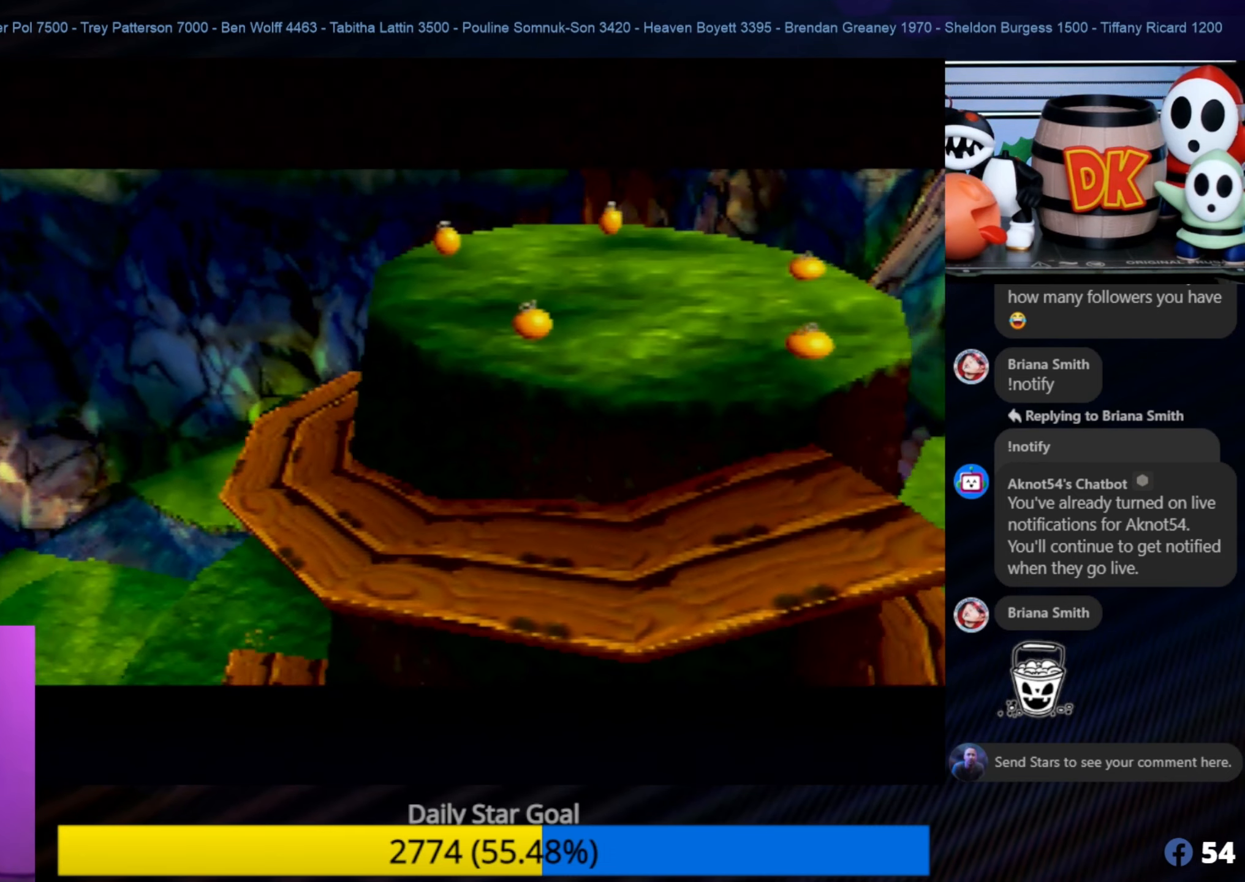
{"buttons": [], "left_stick": "down", "events": []}
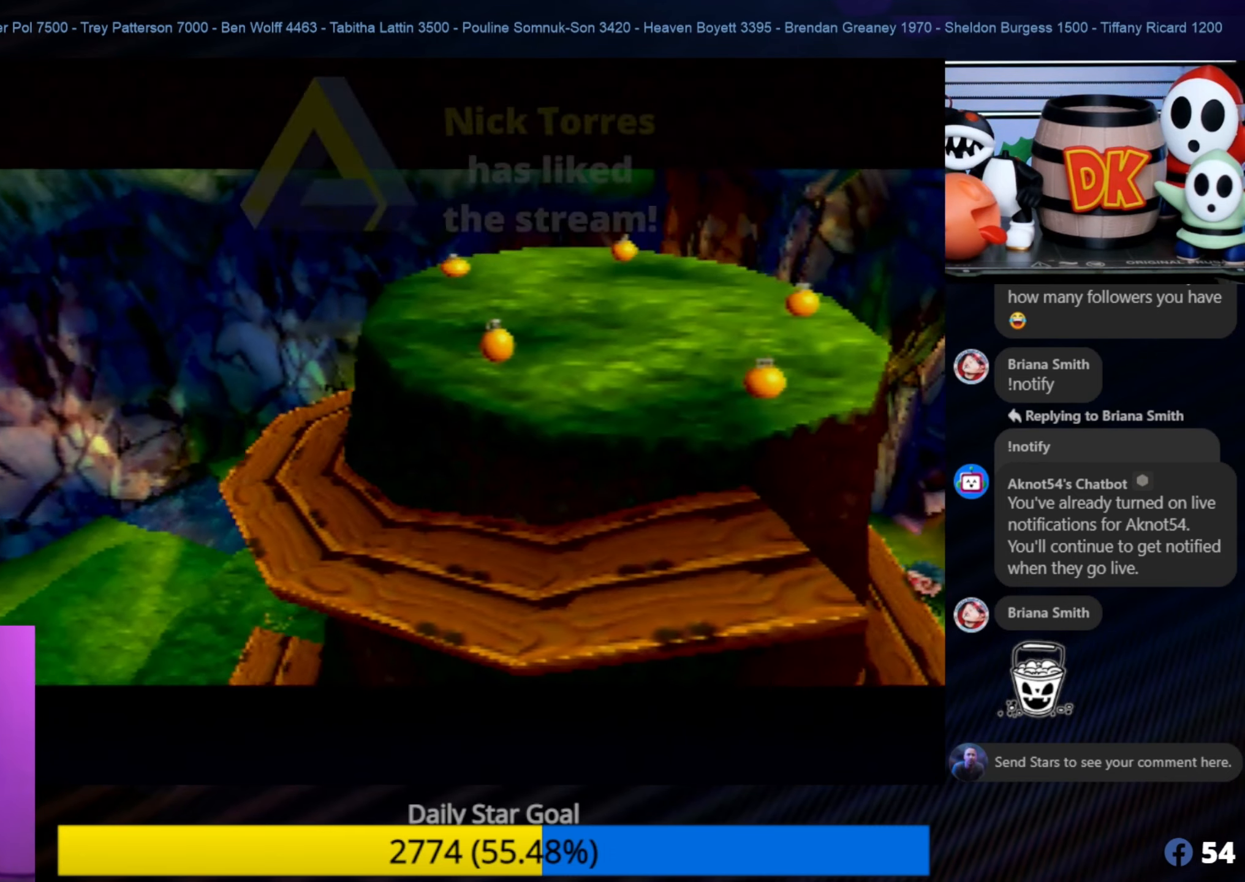
{"buttons": [], "left_stick": "down", "events": []}
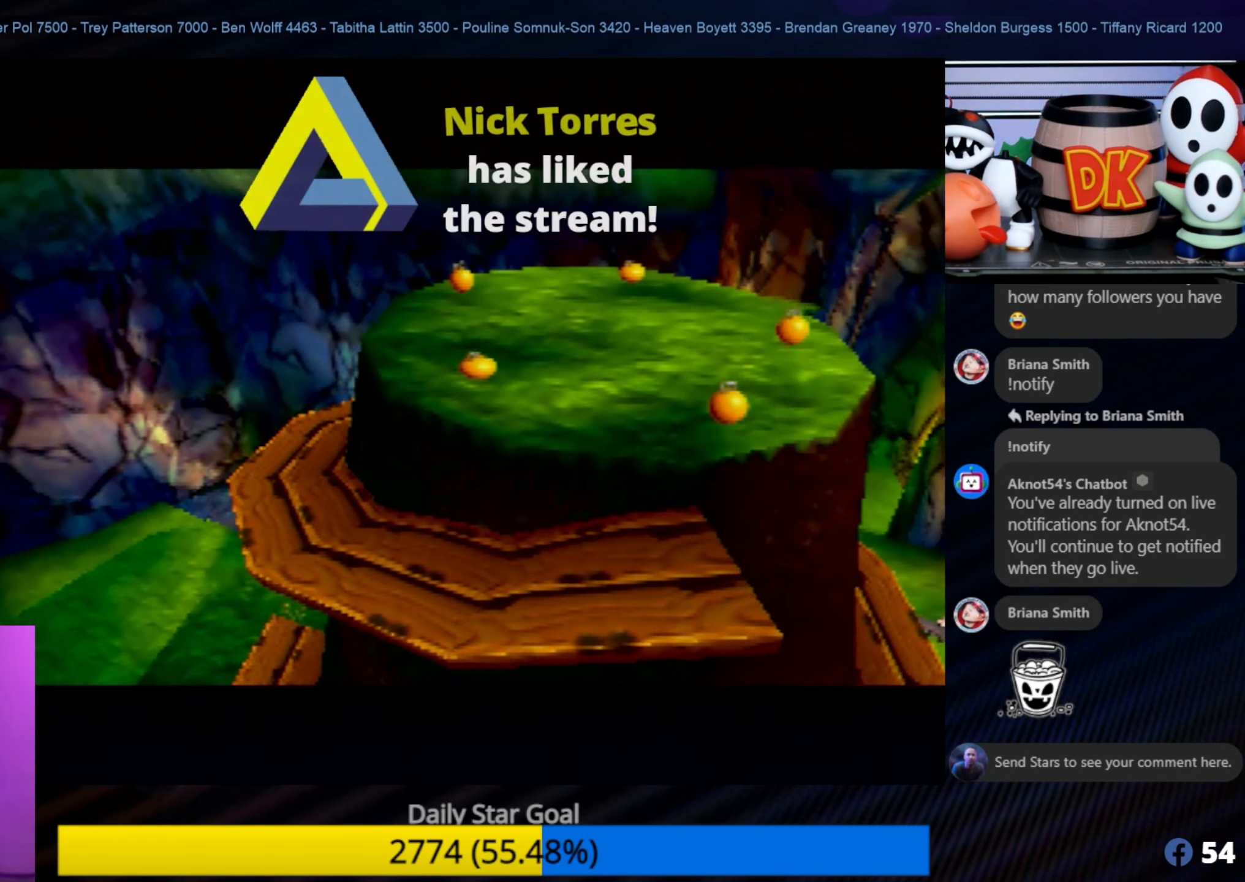
{"buttons": [], "left_stick": "center", "events": [[134, "left_stick", "center"], [367, "C_LEFT", "down"], [400, "C_LEFT", "up"]]}
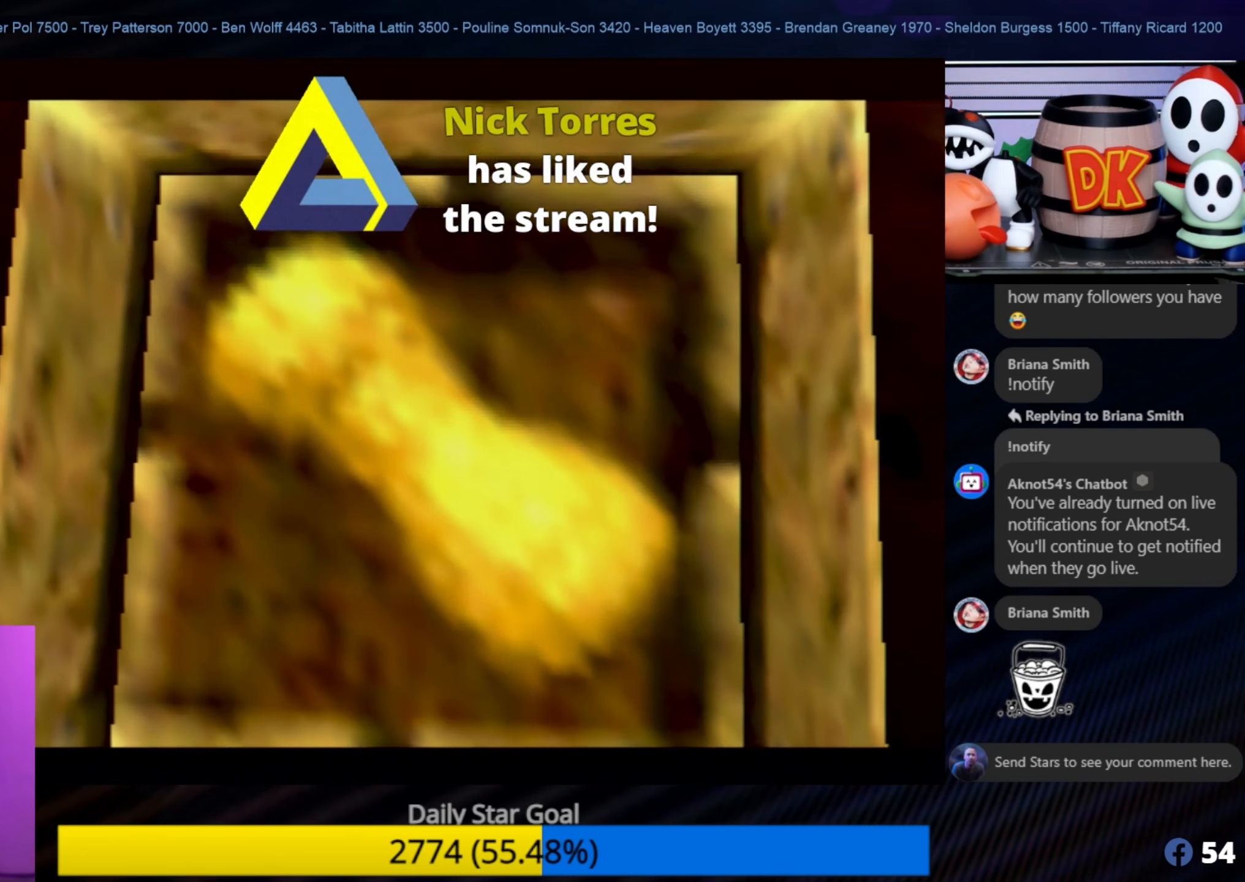
{"buttons": [], "left_stick": "center", "events": [[167, "left_stick", "down-right"], [284, "left_stick", "center"], [350, "A", "down"], [484, "A", "up"]]}
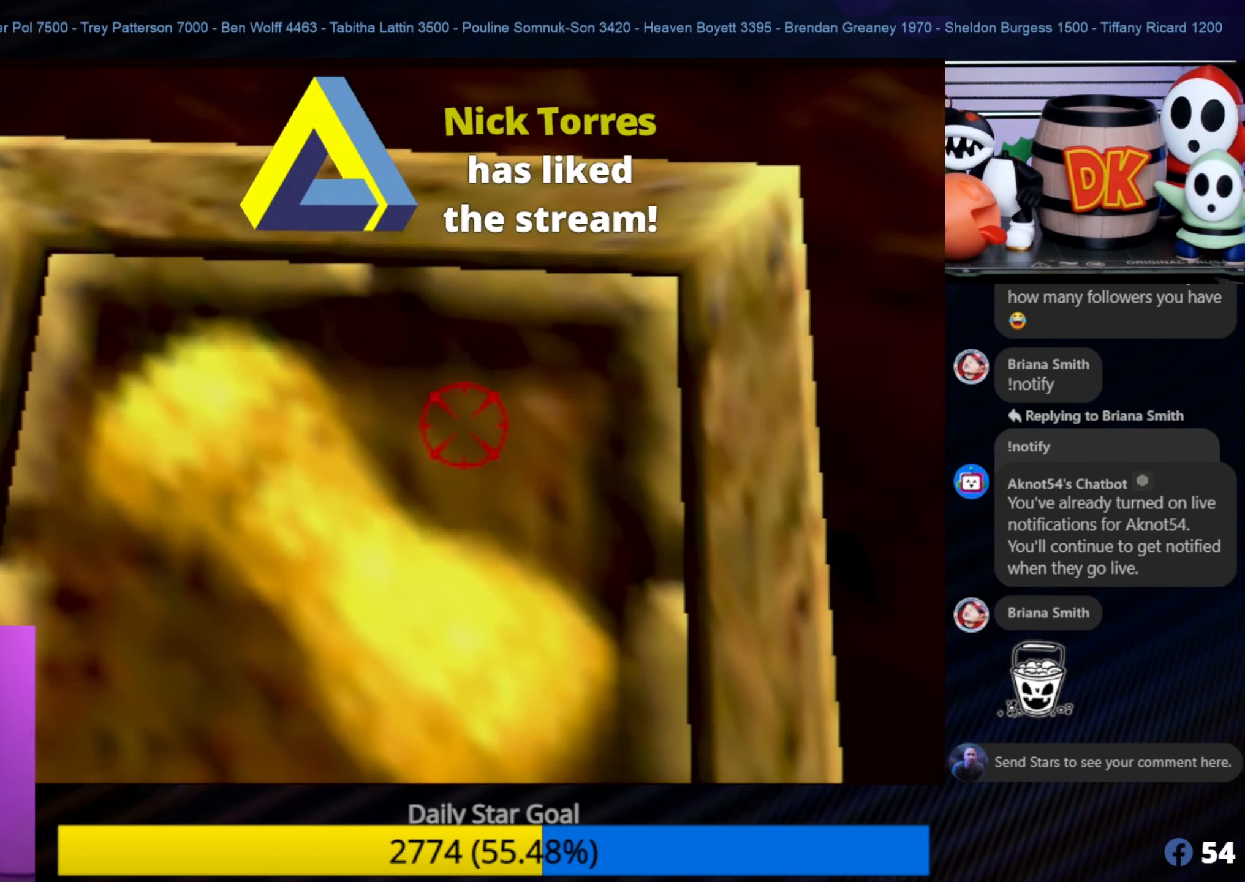
{"buttons": [], "left_stick": "center", "events": []}
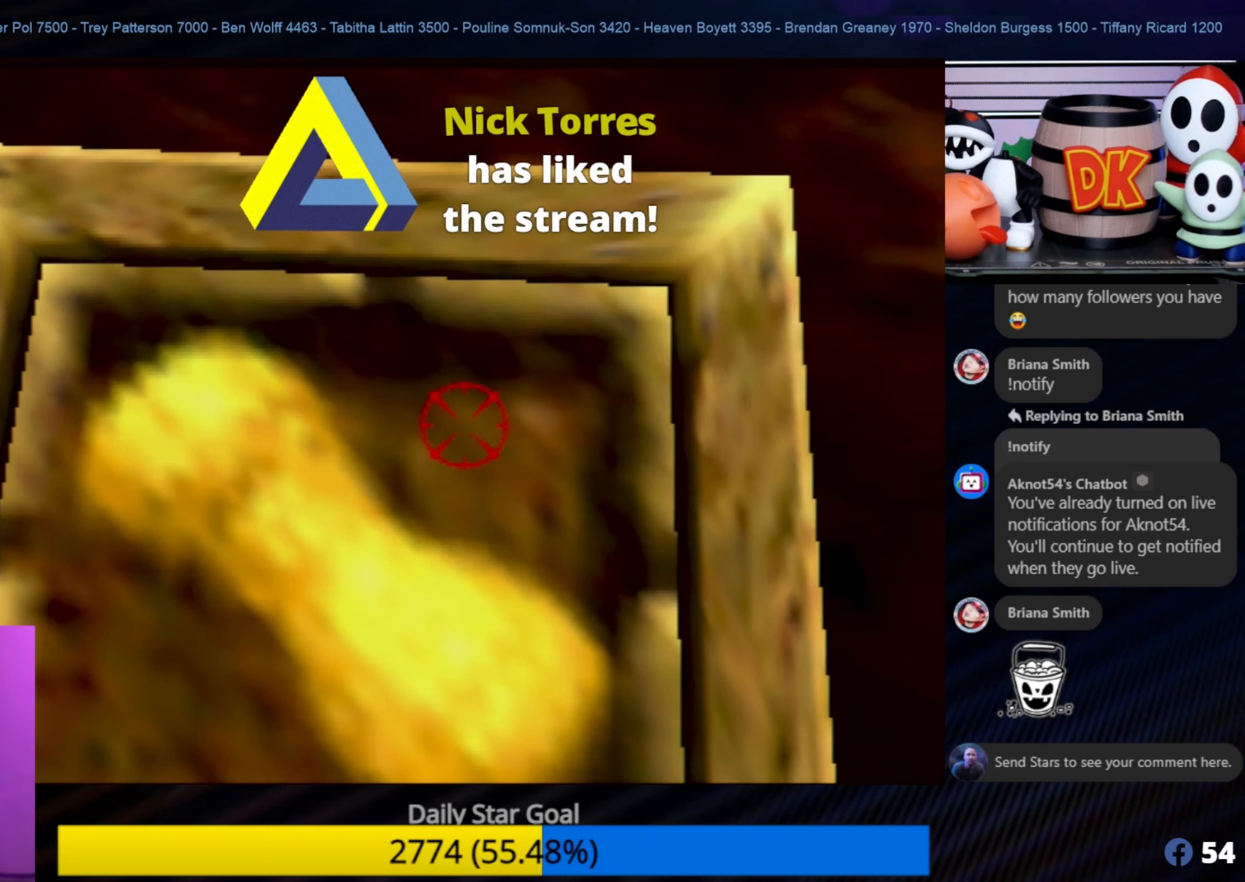
{"buttons": [], "left_stick": "center", "events": []}
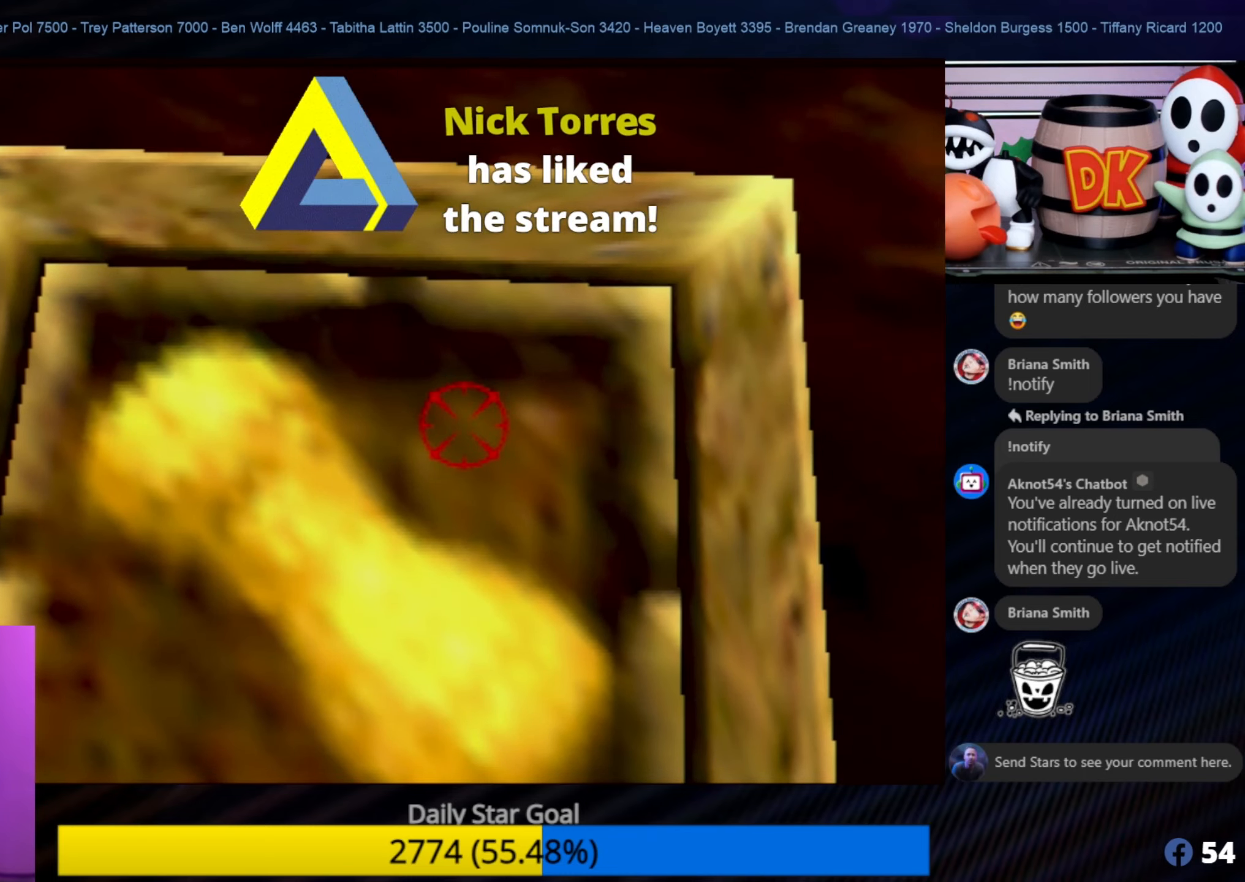
{"buttons": [], "left_stick": "center", "events": [[183, "B", "down"], [316, "B", "up"]]}
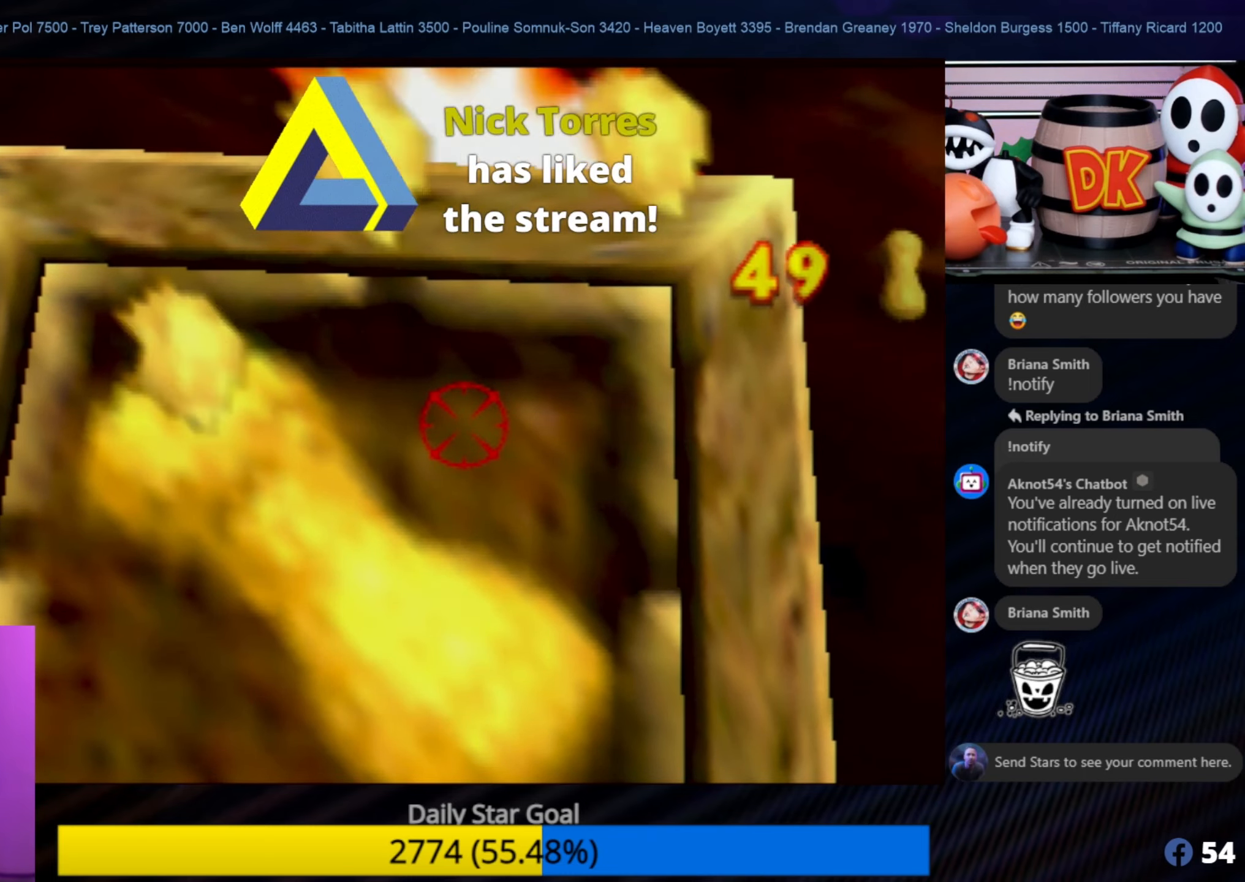
{"buttons": [], "left_stick": "center", "events": [[216, "C_LEFT", "down"], [333, "C_LEFT", "up"]]}
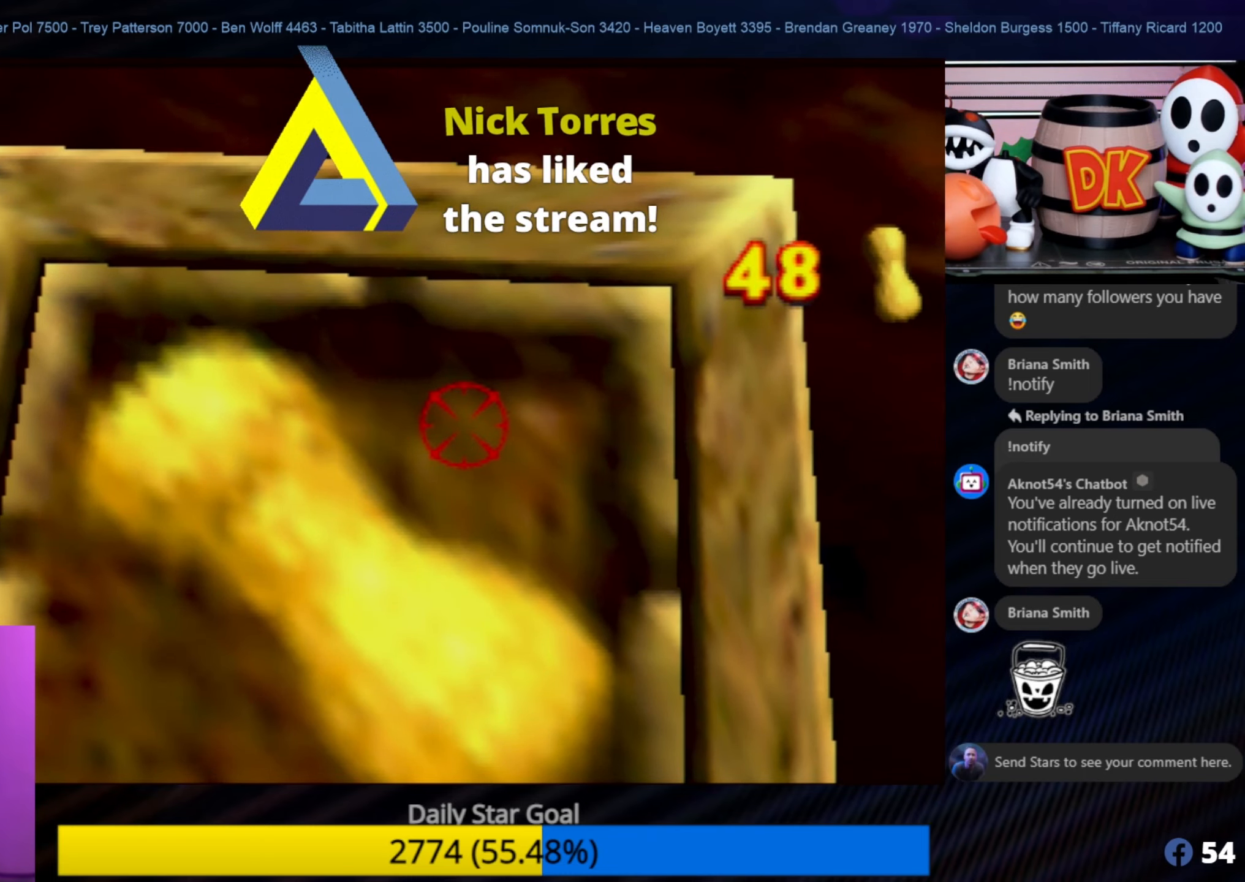
{"buttons": ["Z"], "left_stick": "center", "events": [[233, "C_RIGHT", "down"], [333, "Z", "down"], [366, "C_RIGHT", "up"]]}
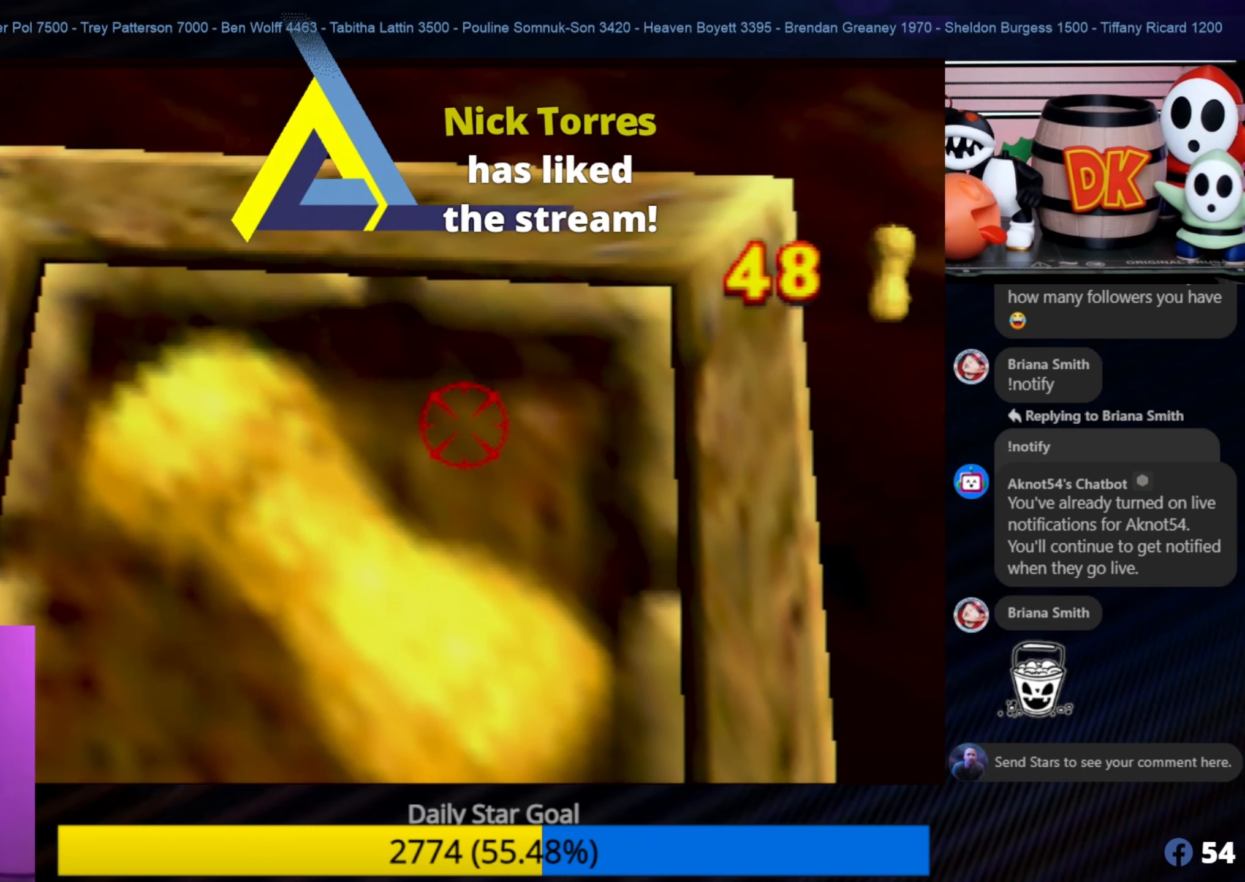
{"buttons": [], "left_stick": "center", "events": [[66, "Z", "up"], [366, "C_UP", "down"], [500, "C_UP", "up"]]}
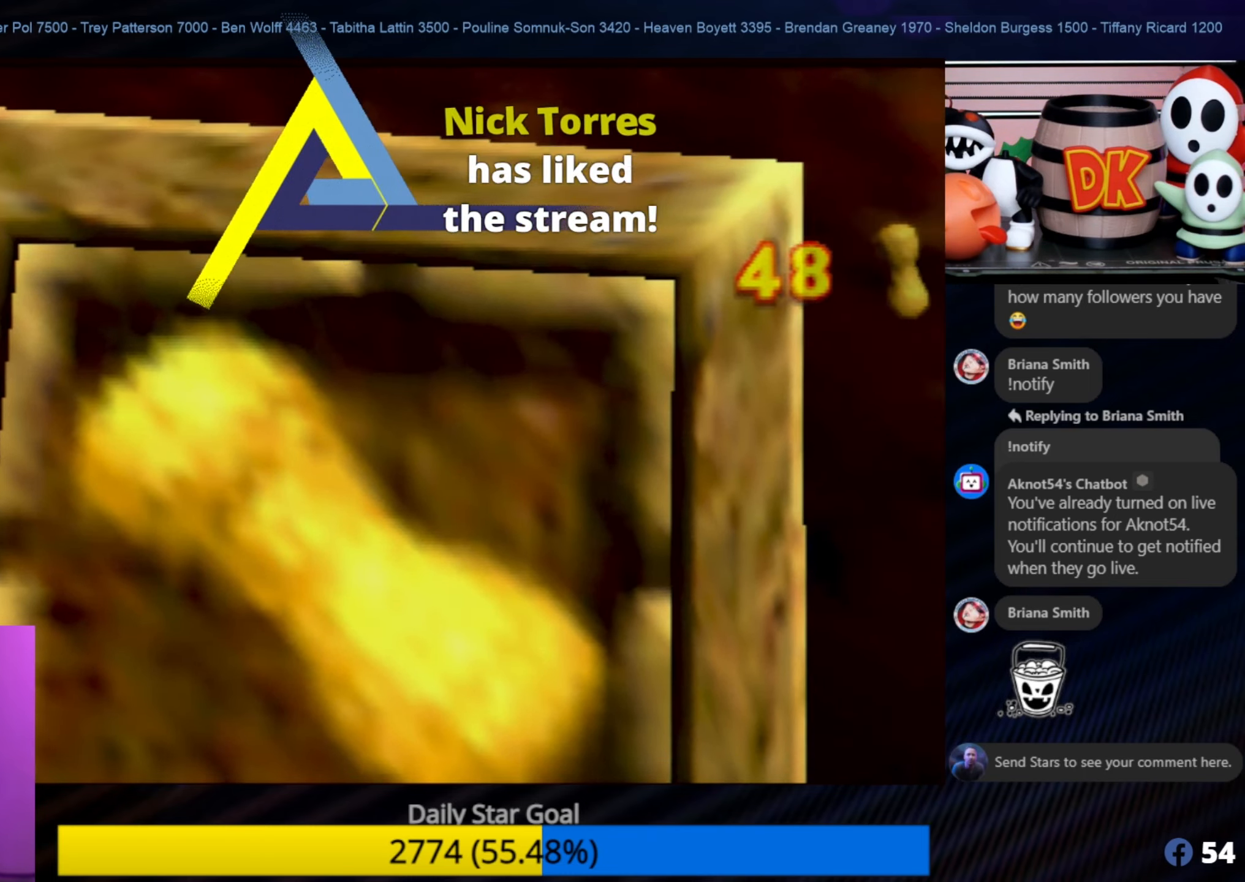
{"buttons": [], "left_stick": "down", "events": [[400, "left_stick", "down"]]}
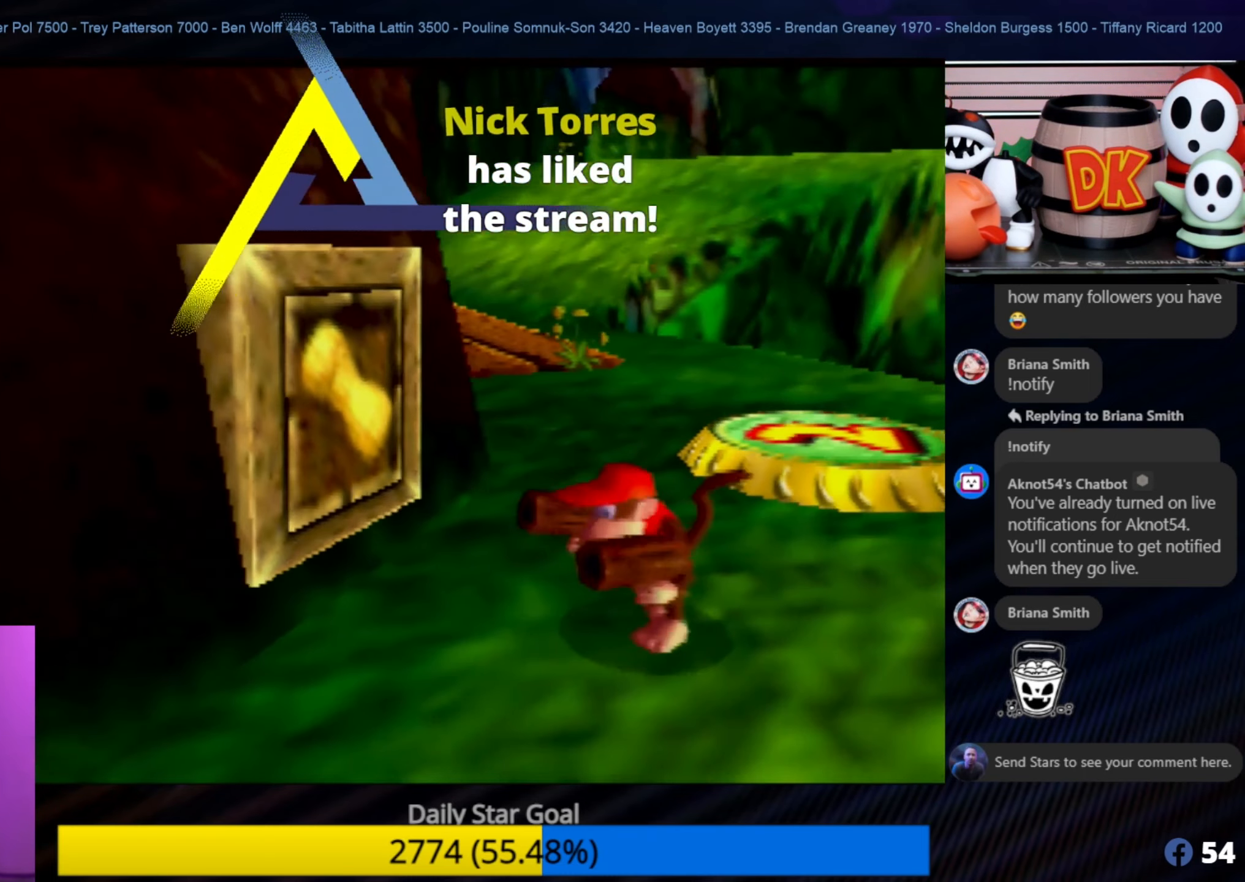
{"buttons": [], "left_stick": "center", "events": [[150, "left_stick", "center"], [283, "left_stick", "down-right"], [500, "left_stick", "center"]]}
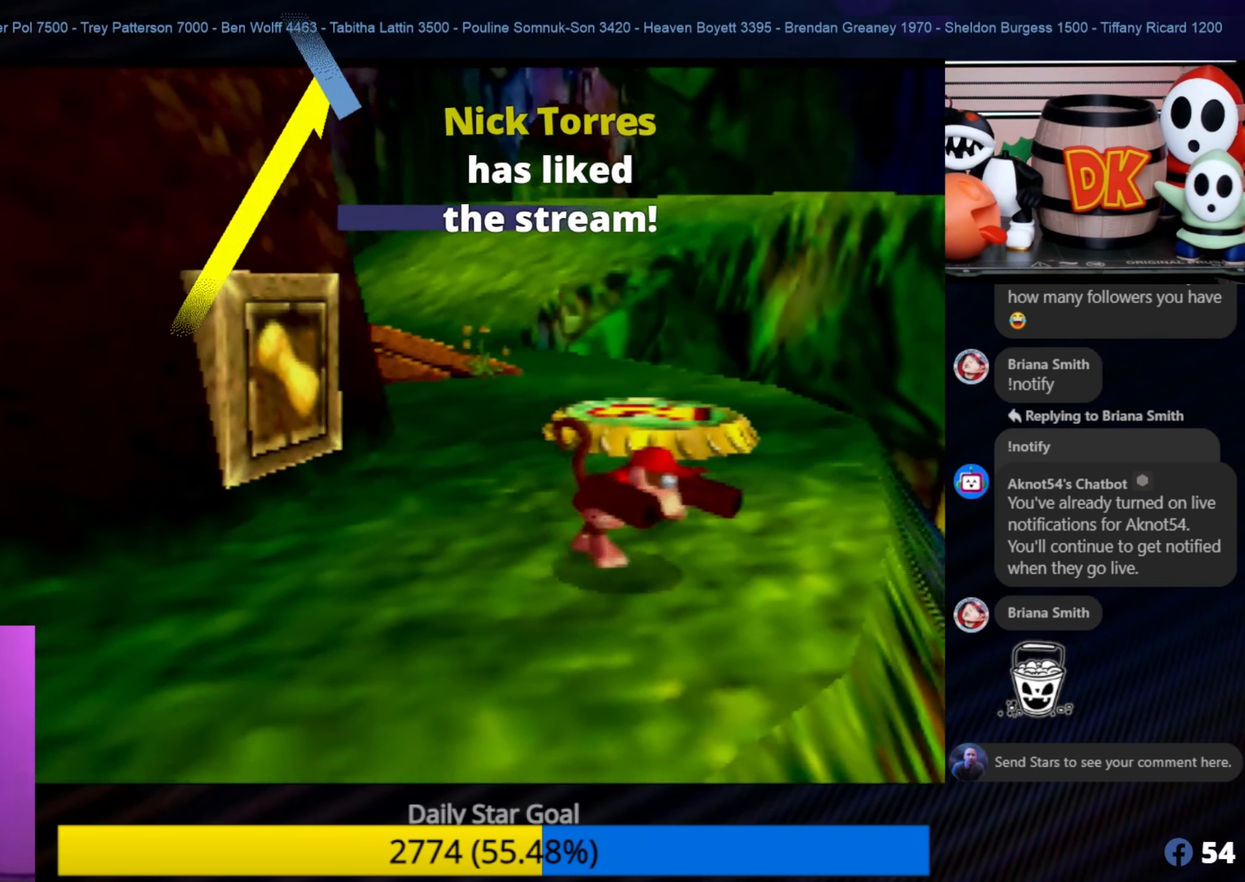
{"buttons": [], "left_stick": "right", "events": [[316, "left_stick", "right"]]}
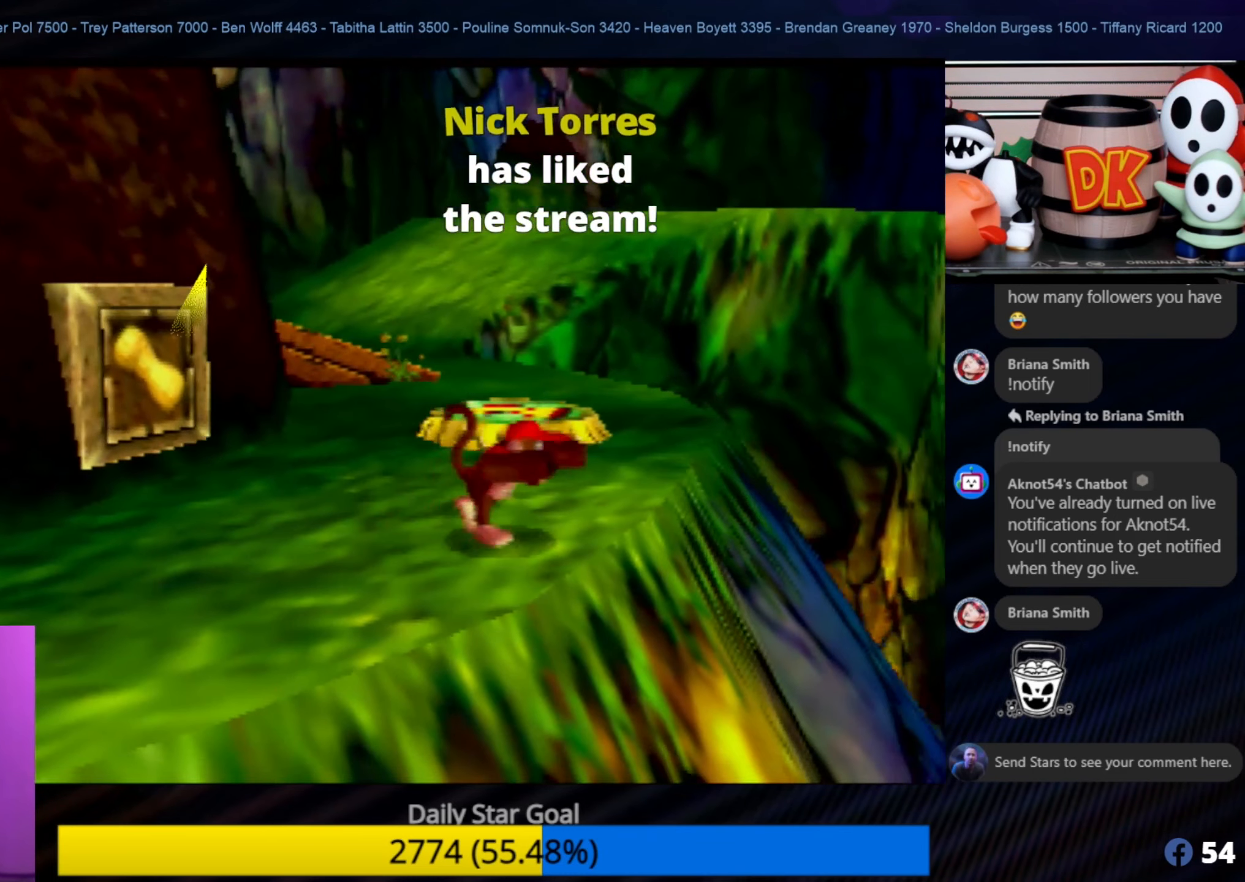
{"buttons": [], "left_stick": "center", "events": [[66, "left_stick", "center"], [100, "C_LEFT", "down"], [133, "C_LEFT", "up"]]}
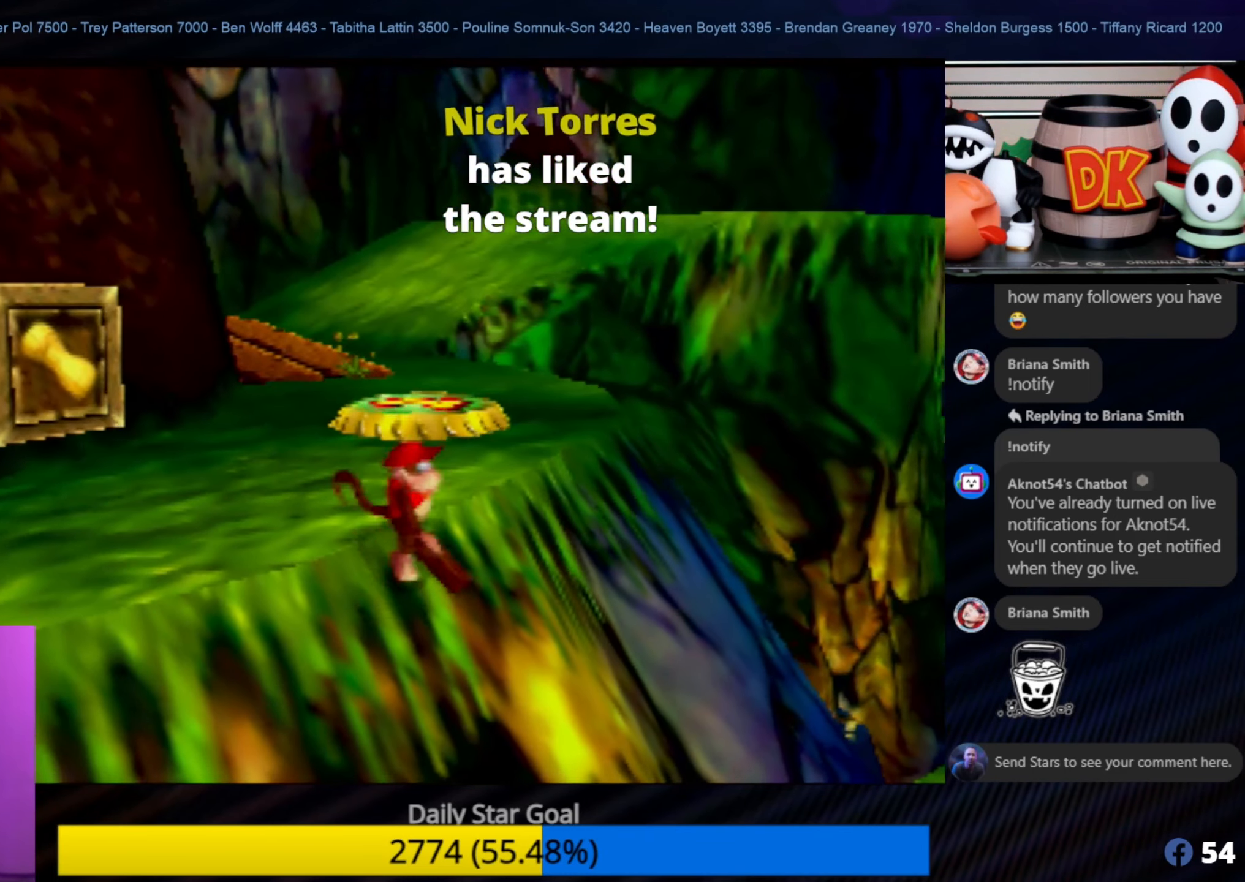
{"buttons": ["A"], "left_stick": "up-left", "events": [[183, "left_stick", "up-left"], [500, "A", "down"]]}
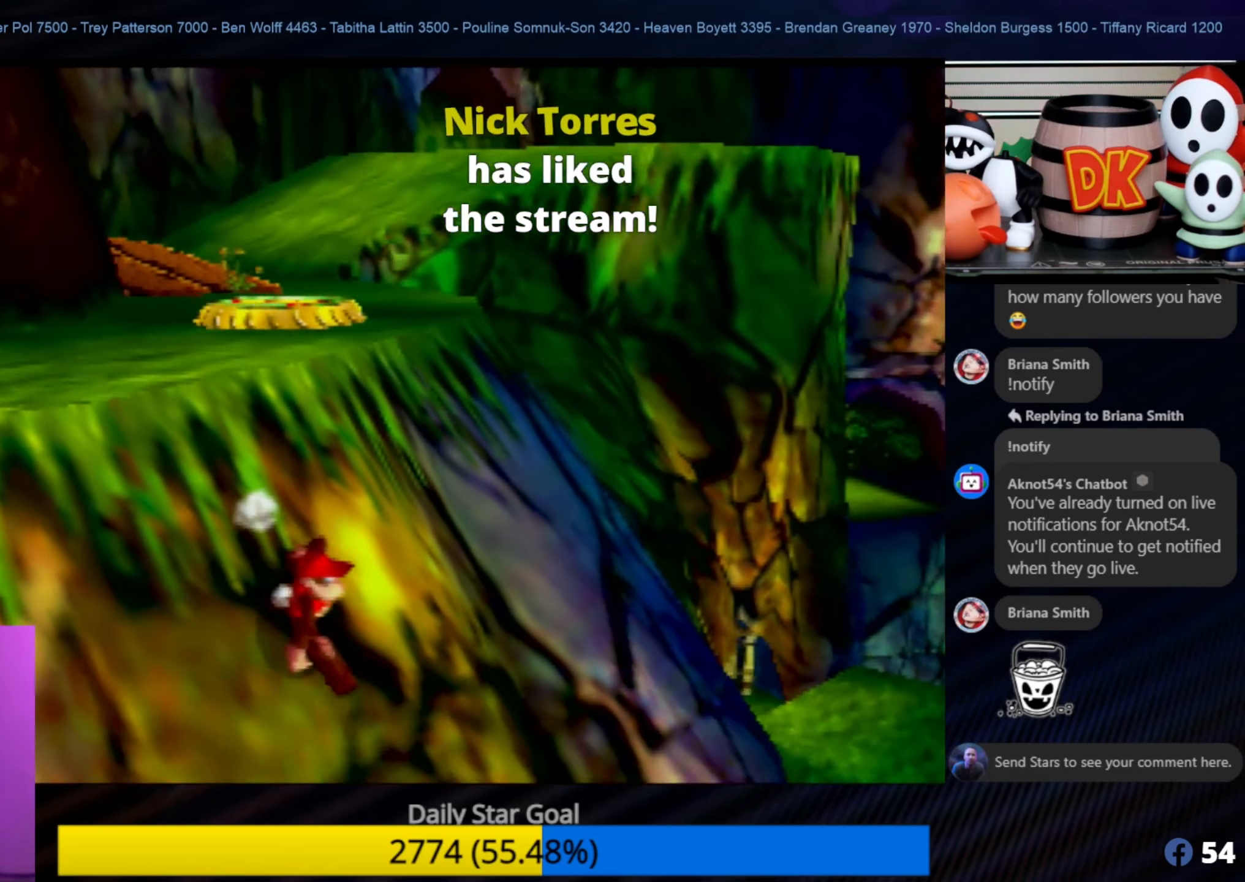
{"buttons": ["A"], "left_stick": "up-left", "events": [[217, "A", "up"], [383, "A", "down"]]}
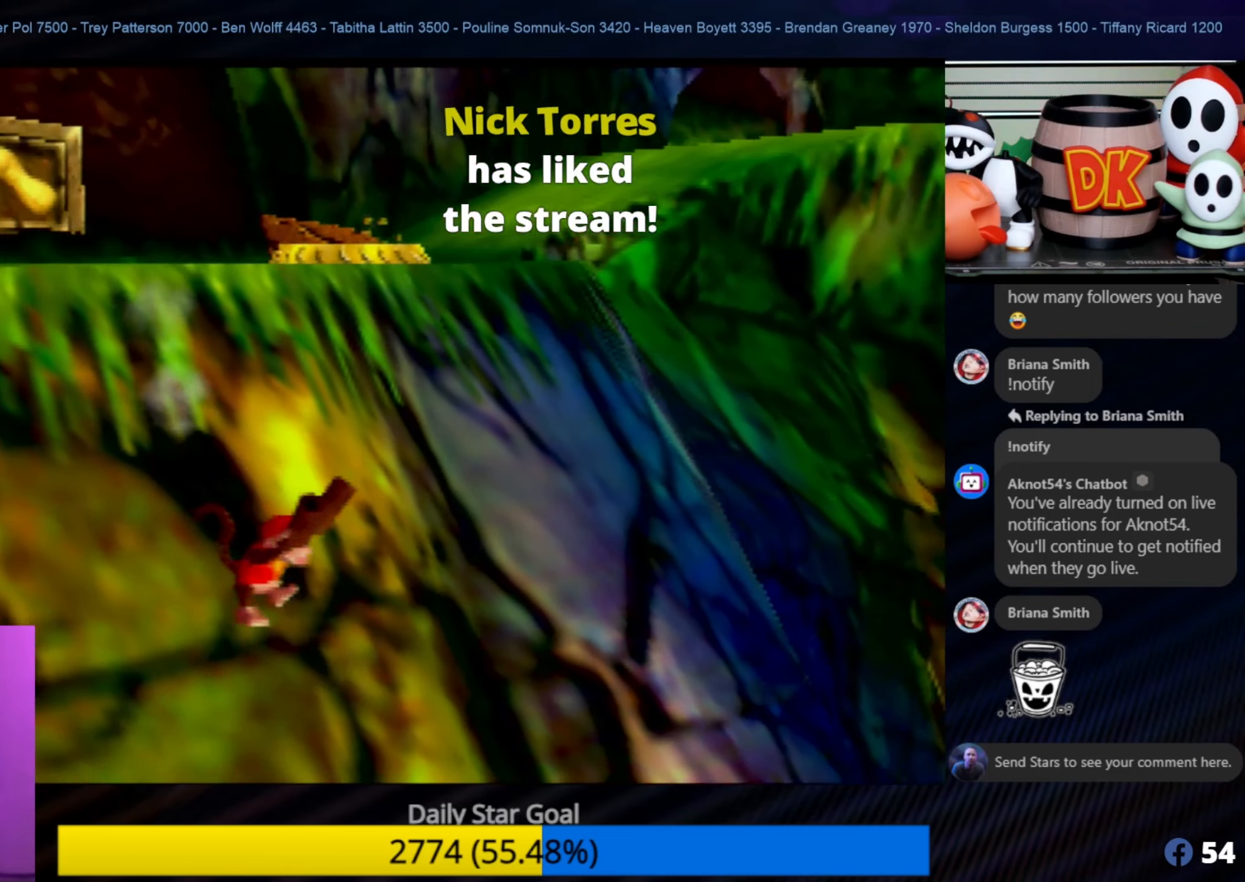
{"buttons": ["B"], "left_stick": "up-right", "events": [[83, "A", "up"], [83, "left_stick", "up"], [183, "B", "down"], [183, "left_stick", "up-right"], [383, "B", "up"], [483, "B", "down"]]}
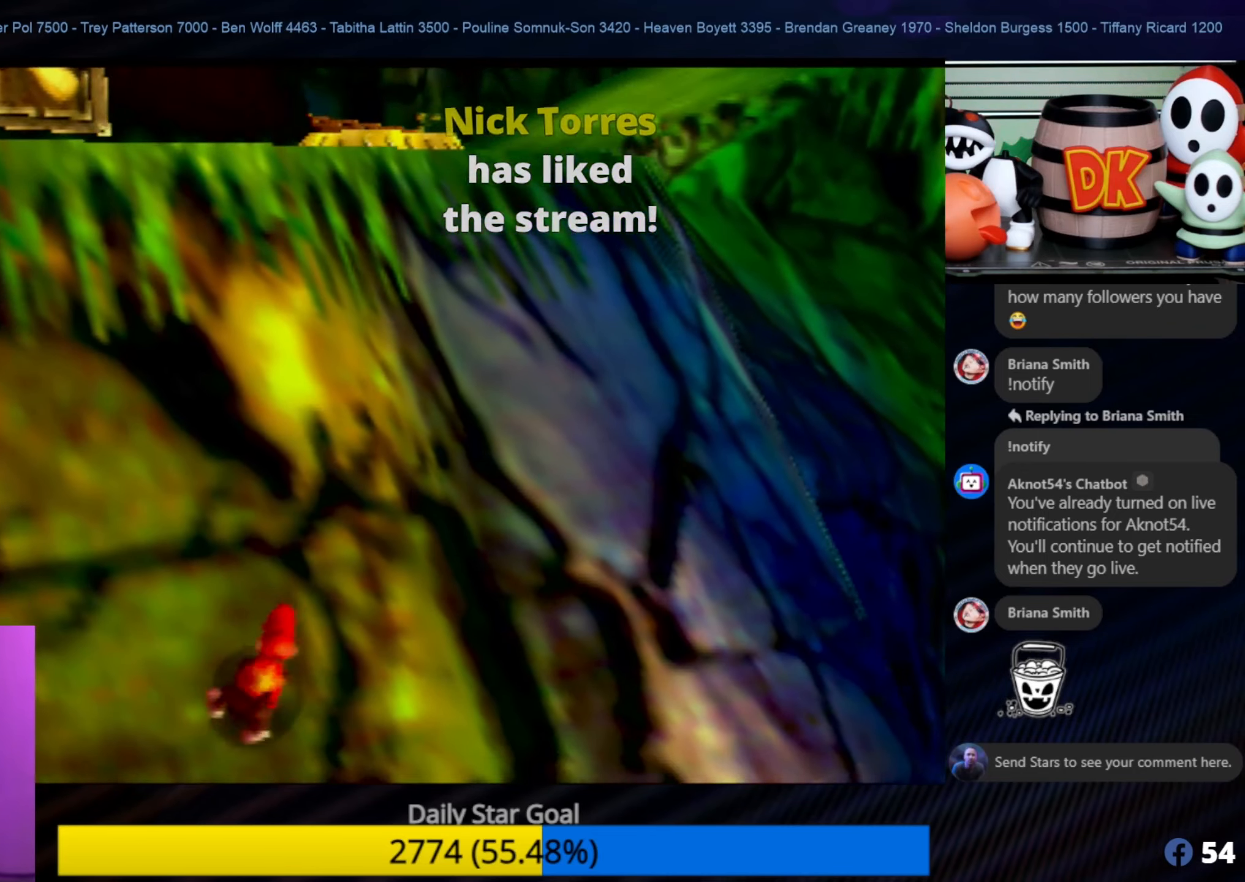
{"buttons": [], "left_stick": "up-right", "events": [[100, "B", "up"], [283, "A", "down"], [483, "A", "up"]]}
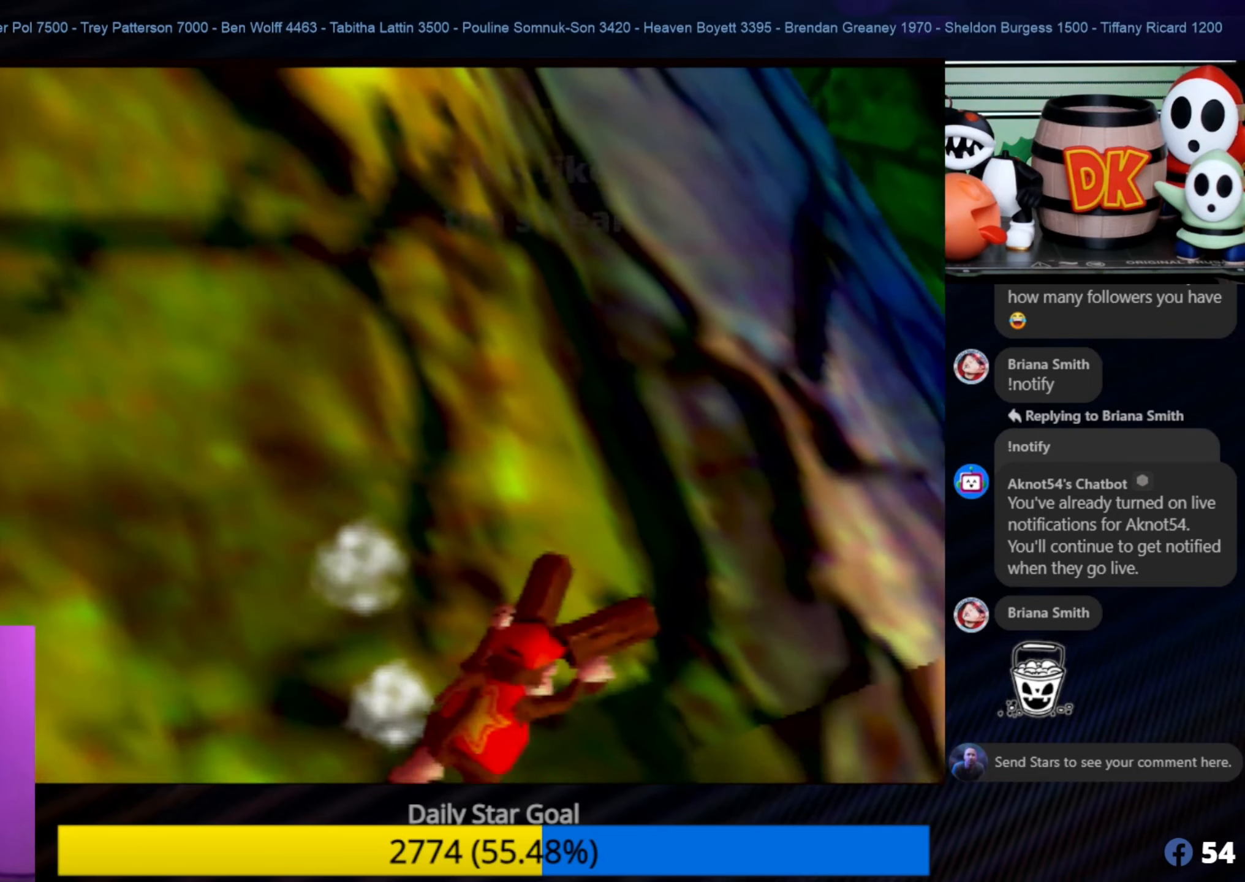
{"buttons": [], "left_stick": "up-right", "events": []}
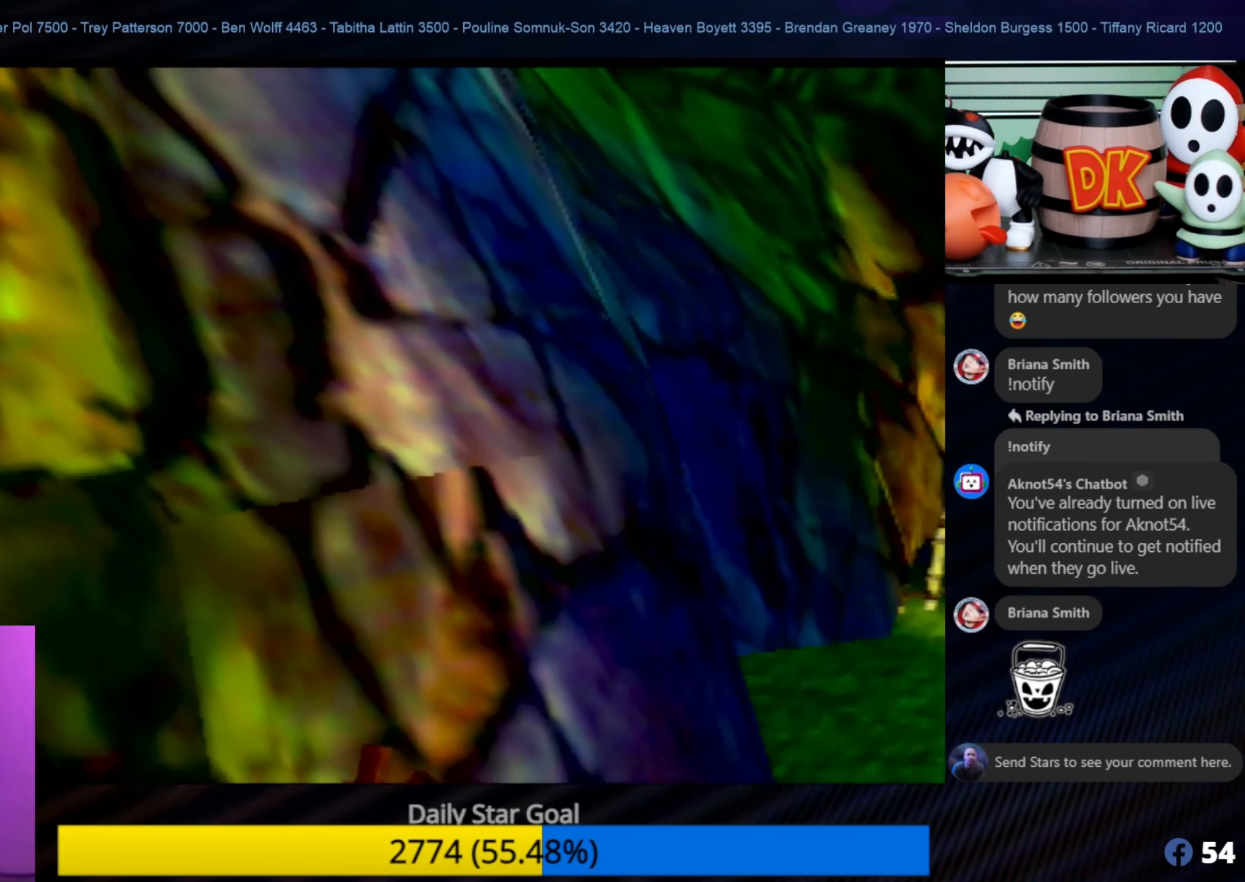
{"buttons": [], "left_stick": "up-right", "events": []}
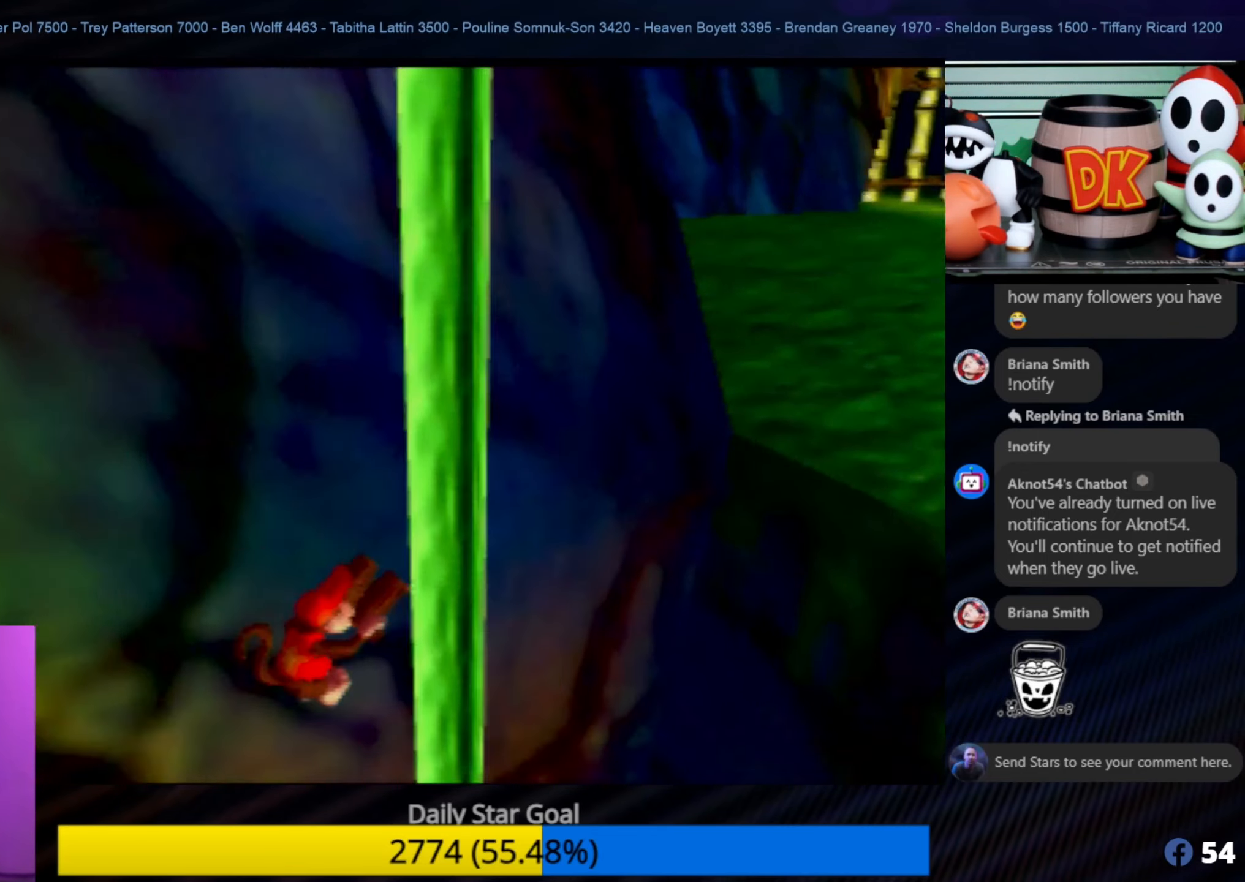
{"buttons": [], "left_stick": "up-right", "events": []}
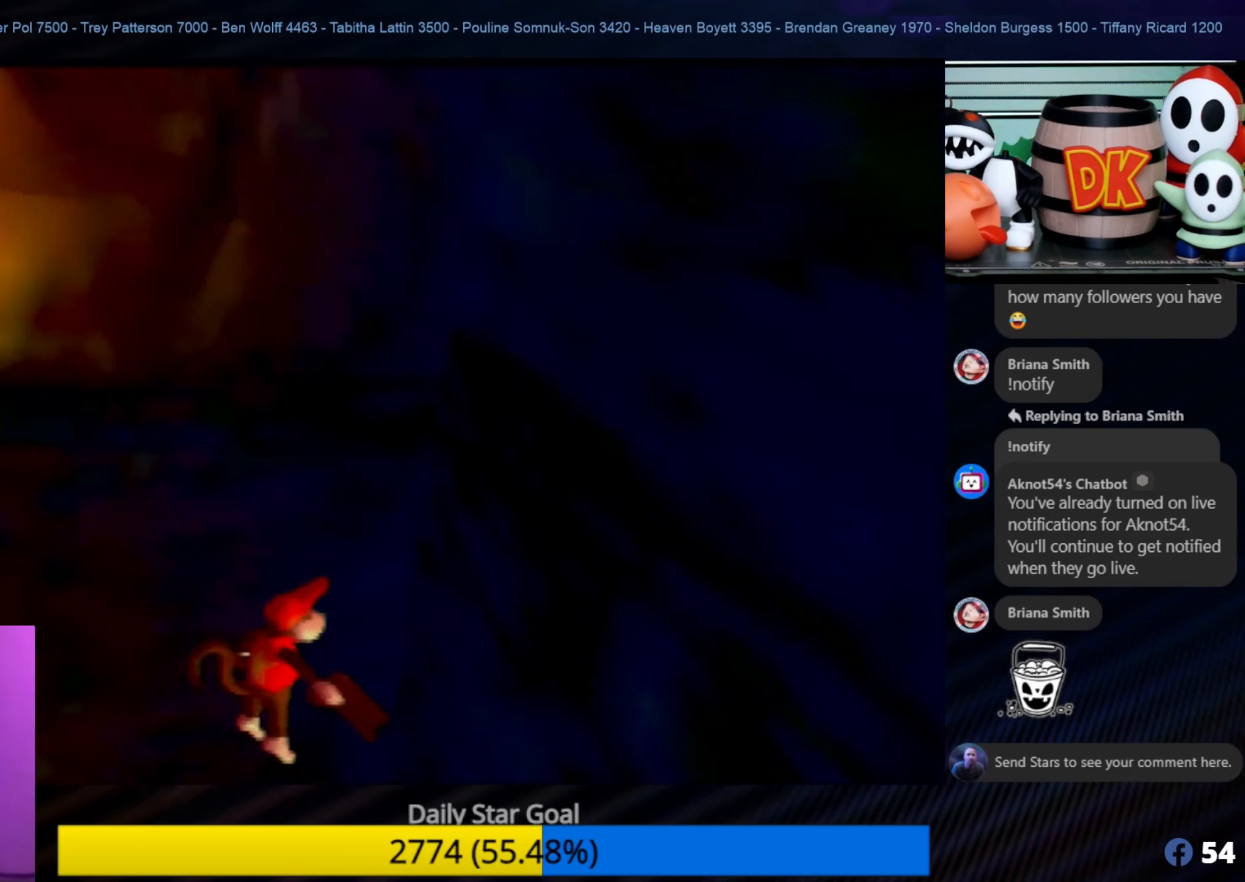
{"buttons": [], "left_stick": "up-right", "events": []}
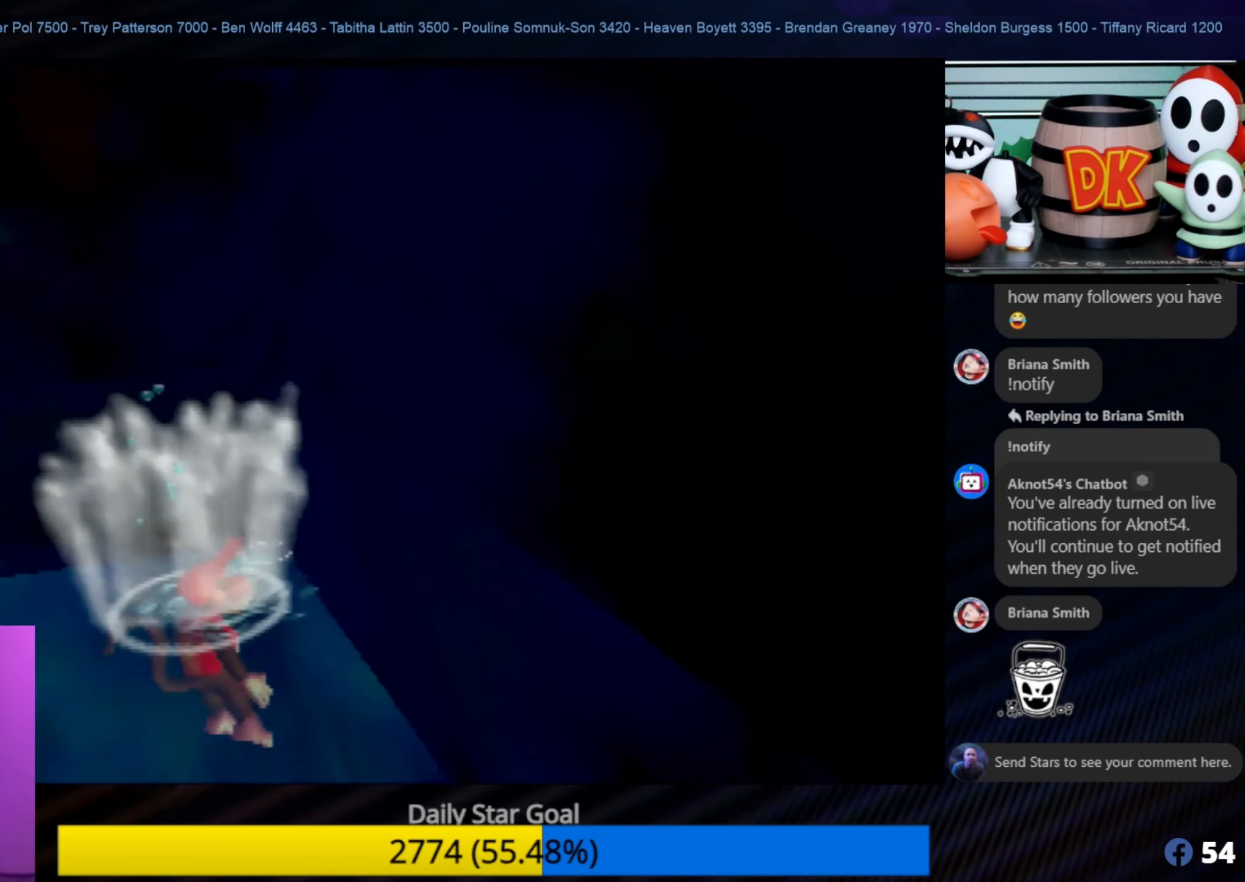
{"buttons": [], "left_stick": "up-right", "events": [[33, "left_stick", "right"], [150, "left_stick", "up-right"]]}
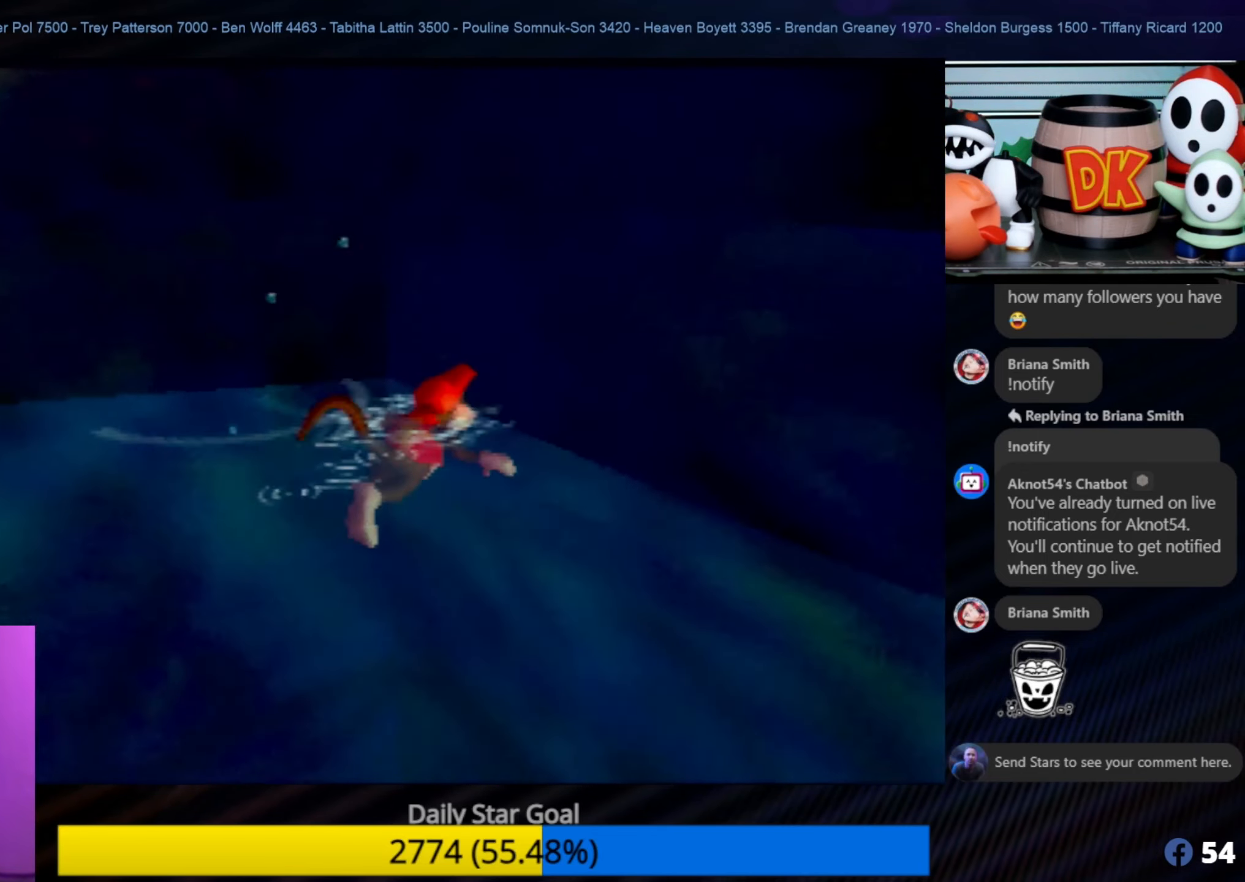
{"buttons": ["A"], "left_stick": "up-right", "events": [[417, "A", "down"]]}
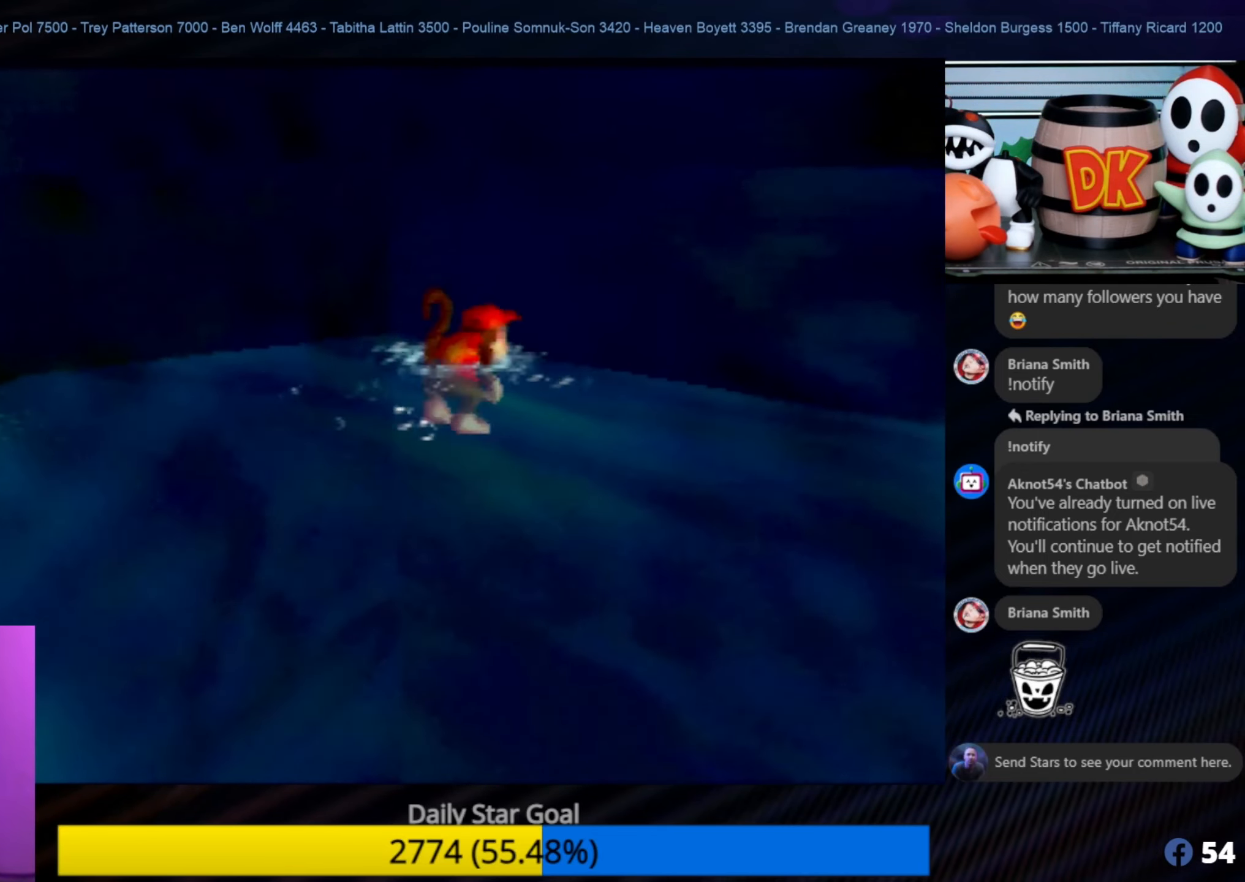
{"buttons": [], "left_stick": "up-right", "events": [[100, "A", "up"]]}